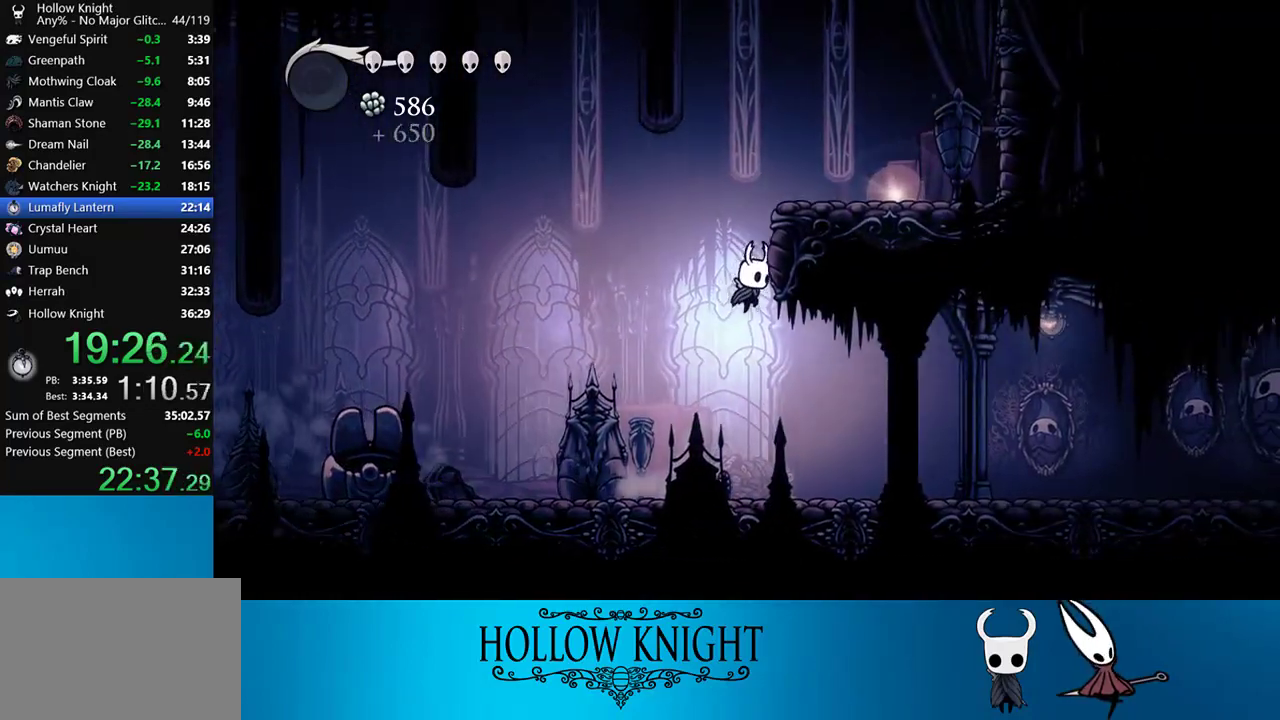
Gameplay with a controller (PlayStation layout); each line is a JSON object with the inputs held at the frame after it. "events" lists button and stick changes between this image and that frame as [ms after this image, input, new state], when the widget could be followed in between. Not read: L3 R3 left_stick.
{"buttons": ["DPAD_RIGHT"], "right_stick": "center", "events": [[67, "CROSS", "up"], [150, "CROSS", "down"], [383, "CROSS", "up"]]}
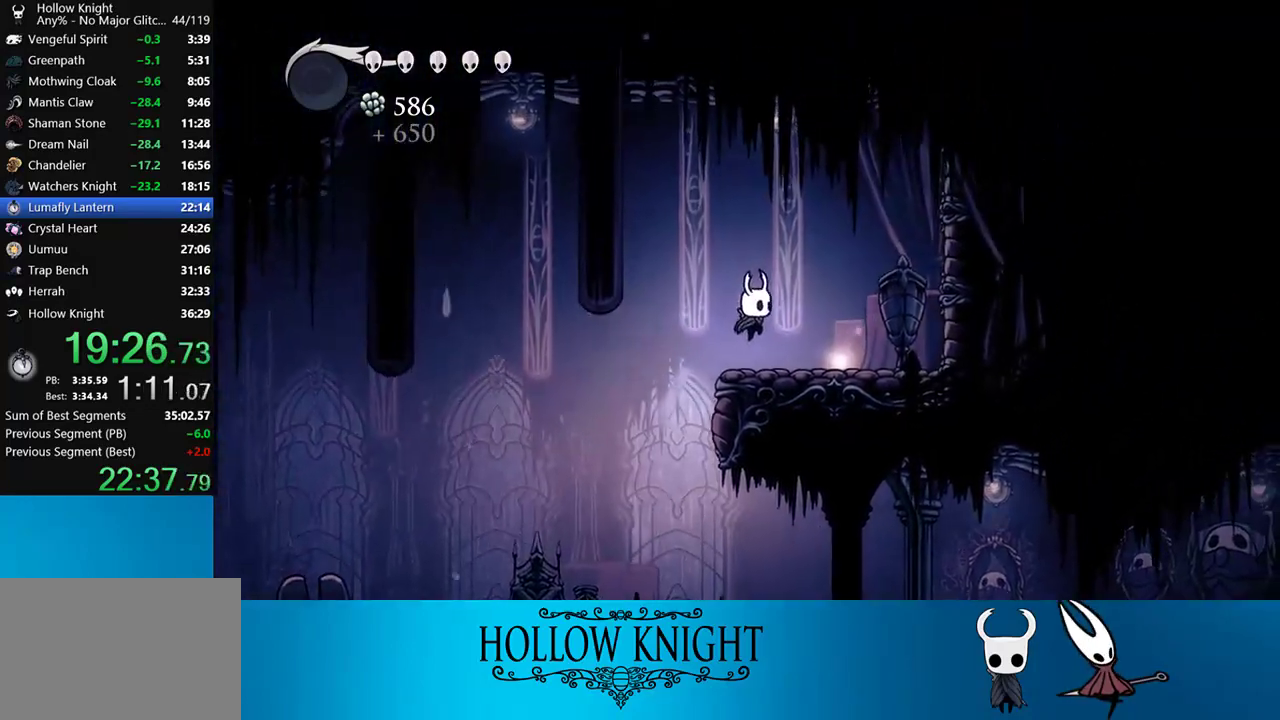
{"buttons": ["DPAD_UP"], "right_stick": "center", "events": [[183, "DPAD_RIGHT", "up"], [183, "DPAD_UP", "down"], [350, "DPAD_UP", "up"], [367, "DPAD_UP", "down"]]}
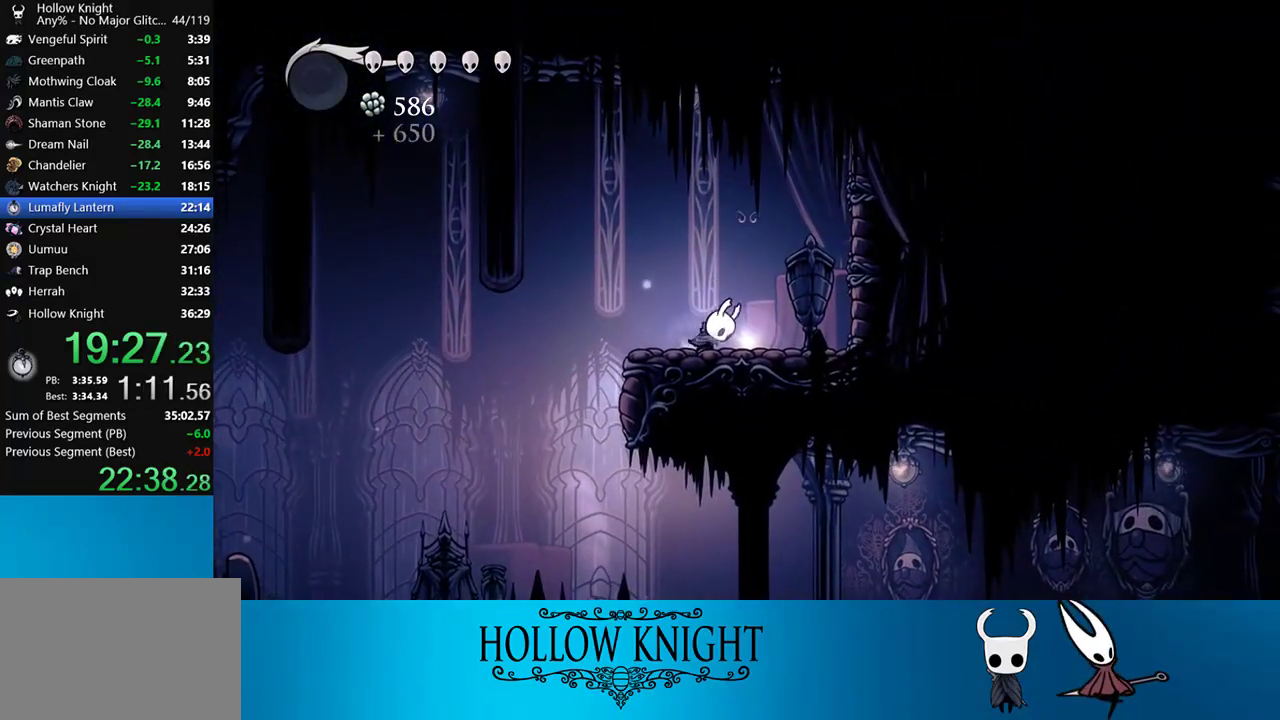
{"buttons": ["CROSS", "DPAD_LEFT"], "right_stick": "center", "events": [[50, "DPAD_UP", "up"], [67, "CROSS", "down"], [133, "DPAD_LEFT", "down"], [183, "CROSS", "up"], [233, "CROSS", "down"], [317, "CROSS", "up"], [383, "CROSS", "down"], [417, "CROSS", "up"], [467, "CROSS", "down"]]}
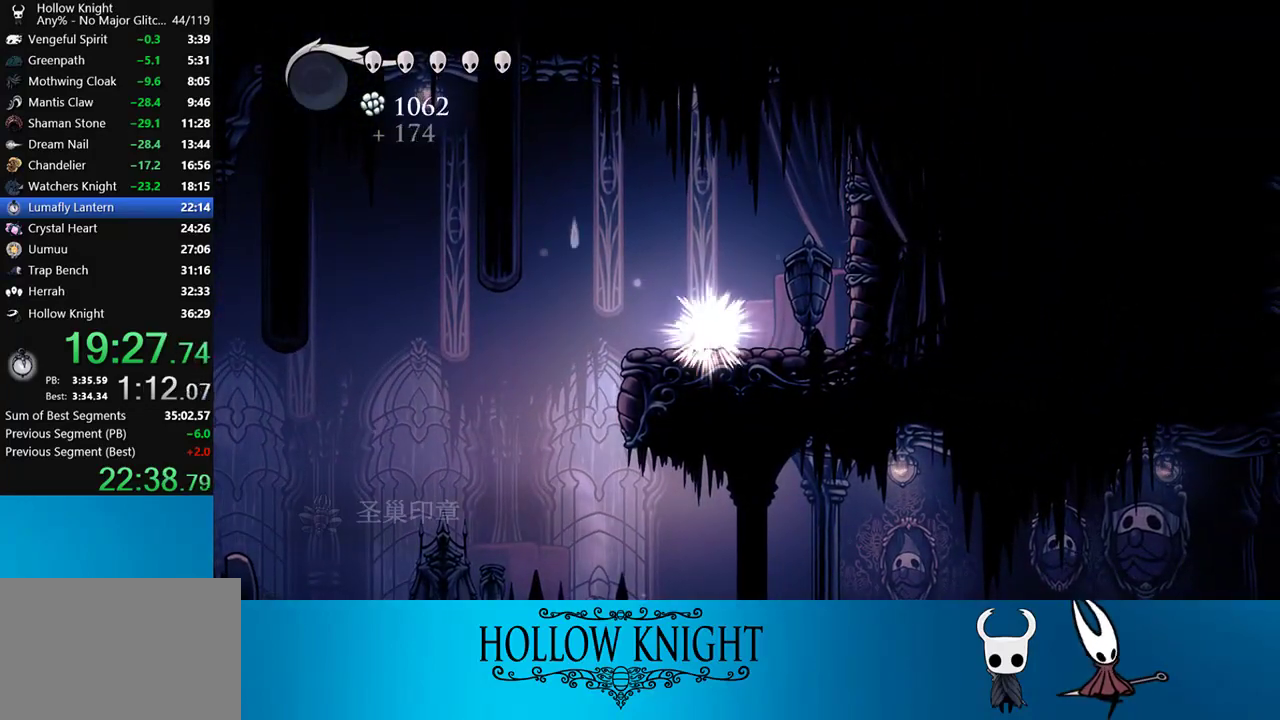
{"buttons": ["CROSS", "DPAD_LEFT"], "right_stick": "center", "events": [[67, "CROSS", "up"], [133, "CROSS", "down"], [183, "CROSS", "up"], [250, "CROSS", "down"], [267, "CROSS", "up"], [317, "CROSS", "down"], [367, "CROSS", "up"], [417, "CROSS", "down"]]}
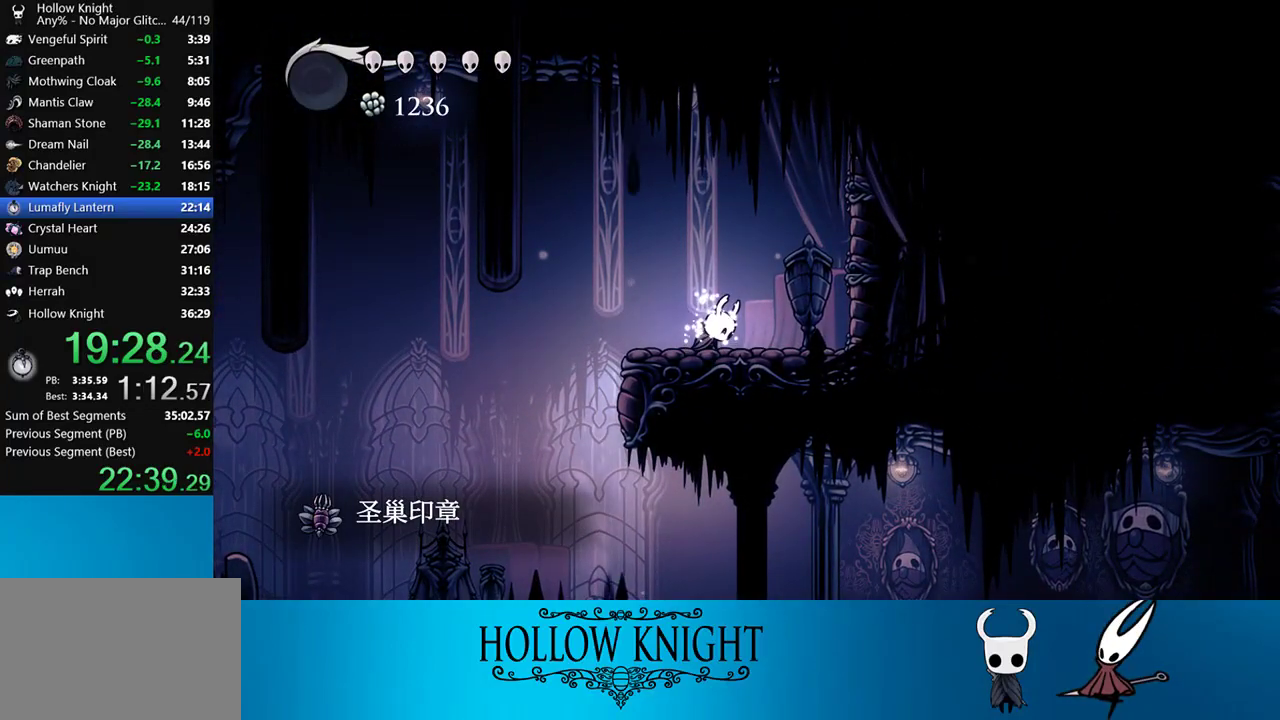
{"buttons": ["CROSS", "DPAD_LEFT"], "right_stick": "center", "events": [[17, "CROSS", "up"], [50, "CROSS", "down"], [100, "CROSS", "up"], [150, "CROSS", "down"], [217, "CROSS", "up"], [283, "CROSS", "down"], [350, "CROSS", "up"], [383, "CROSS", "down"], [450, "CROSS", "up"], [467, "CROSS", "down"]]}
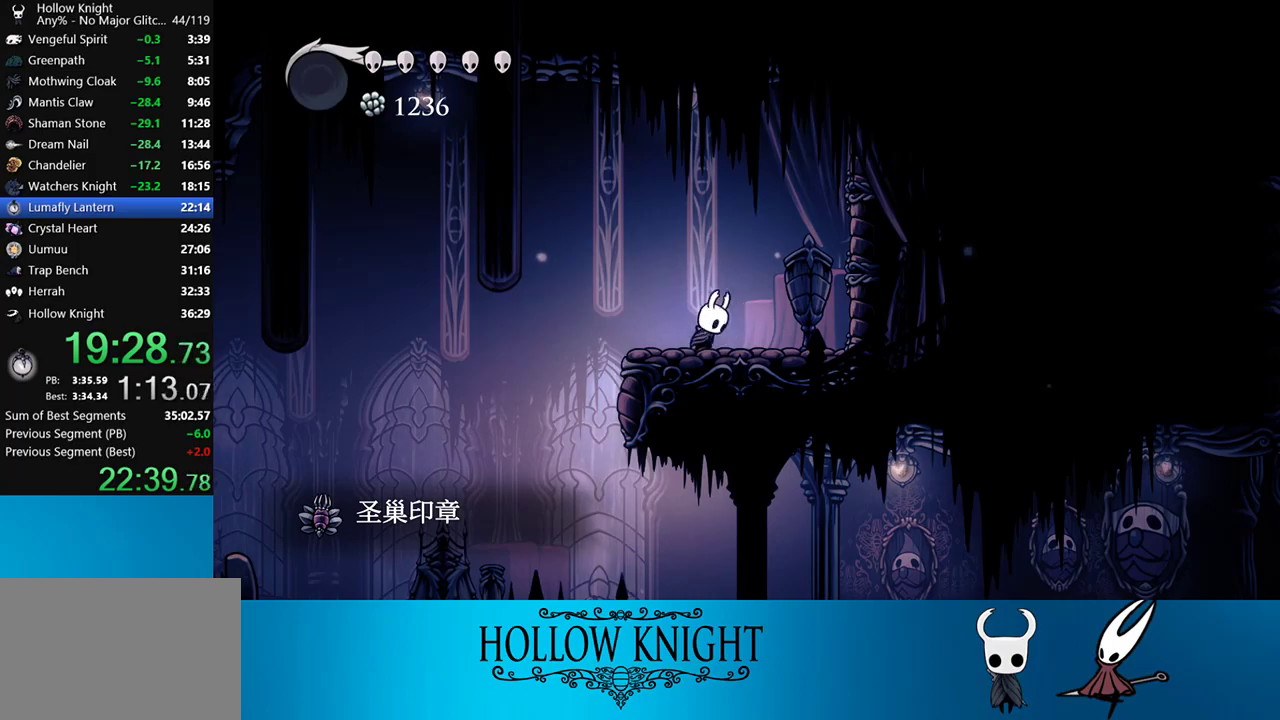
{"buttons": ["DPAD_LEFT"], "right_stick": "center", "events": [[33, "CROSS", "up"], [100, "CROSS", "down"], [133, "CROSS", "up"], [200, "CROSS", "down"], [233, "CROSS", "up"], [300, "CROSS", "down"], [333, "CROSS", "up"], [417, "CROSS", "down"], [483, "CROSS", "up"]]}
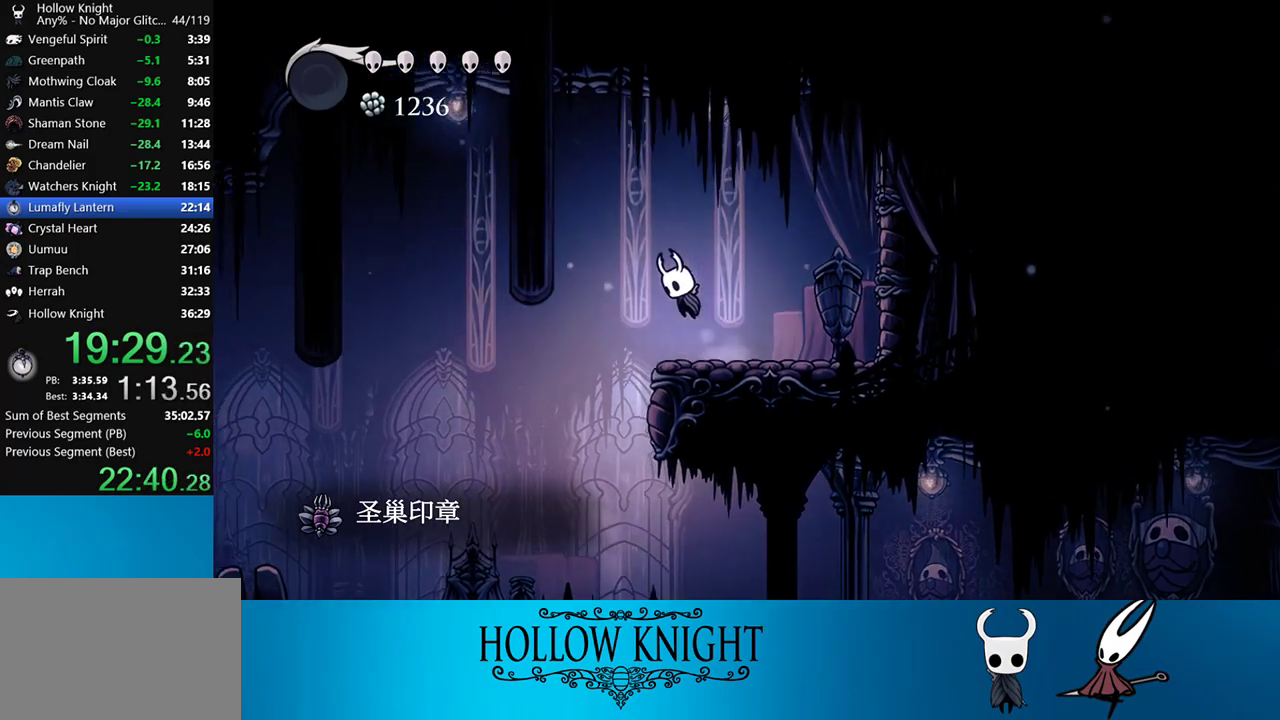
{"buttons": ["DPAD_RIGHT"], "right_stick": "center", "events": [[217, "DPAD_LEFT", "up"], [333, "DPAD_RIGHT", "down"]]}
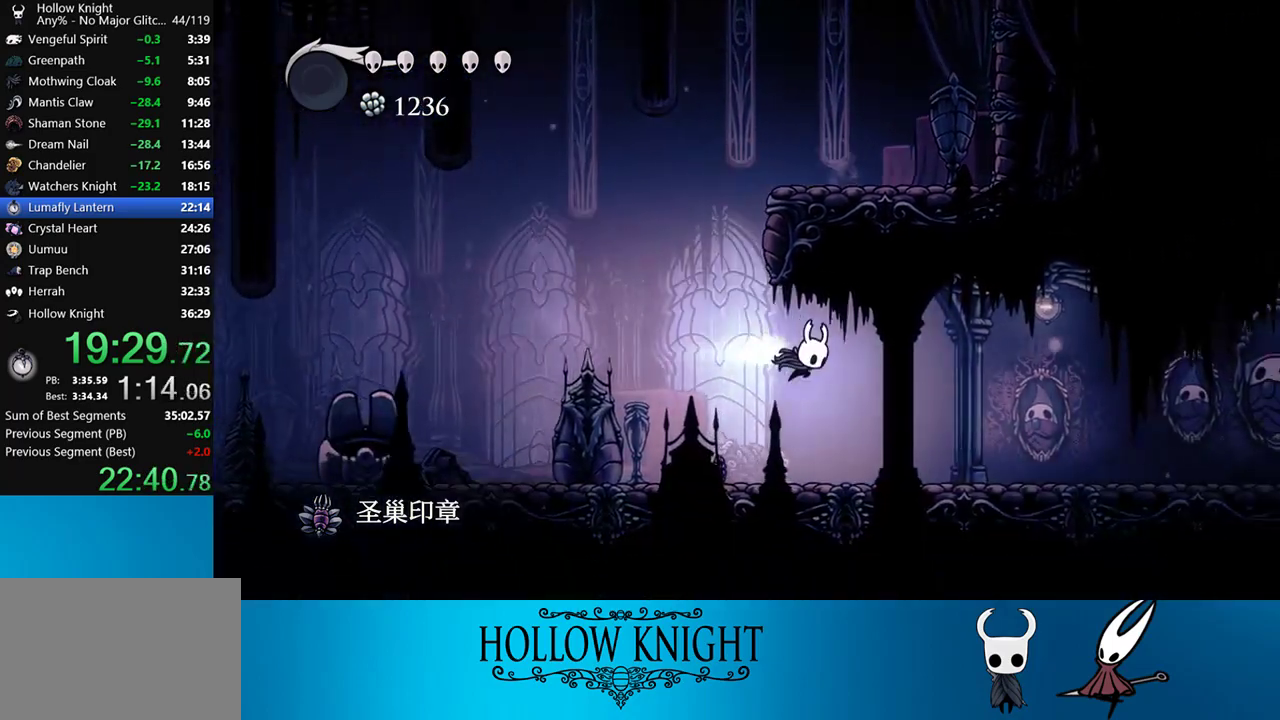
{"buttons": ["DPAD_RIGHT"], "right_stick": "center", "events": [[17, "R2", "down"], [283, "R2", "up"]]}
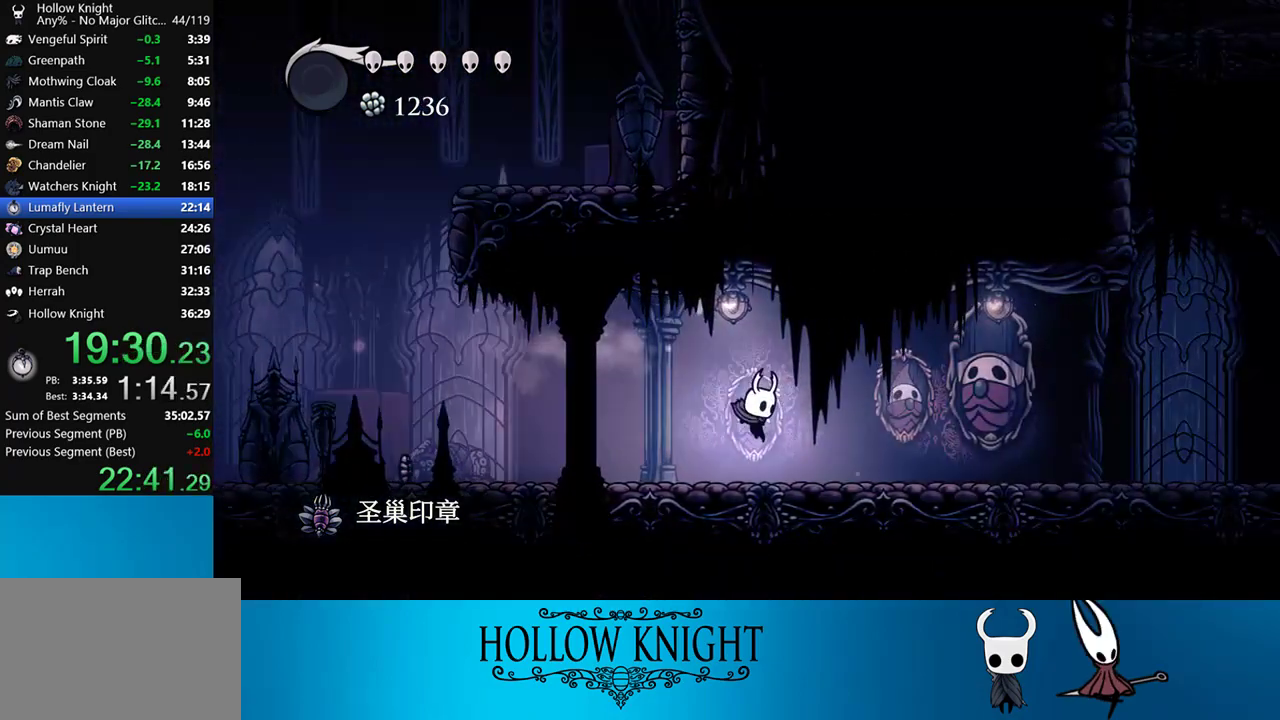
{"buttons": ["DPAD_RIGHT"], "right_stick": "center", "events": [[50, "R2", "down"], [400, "R2", "up"]]}
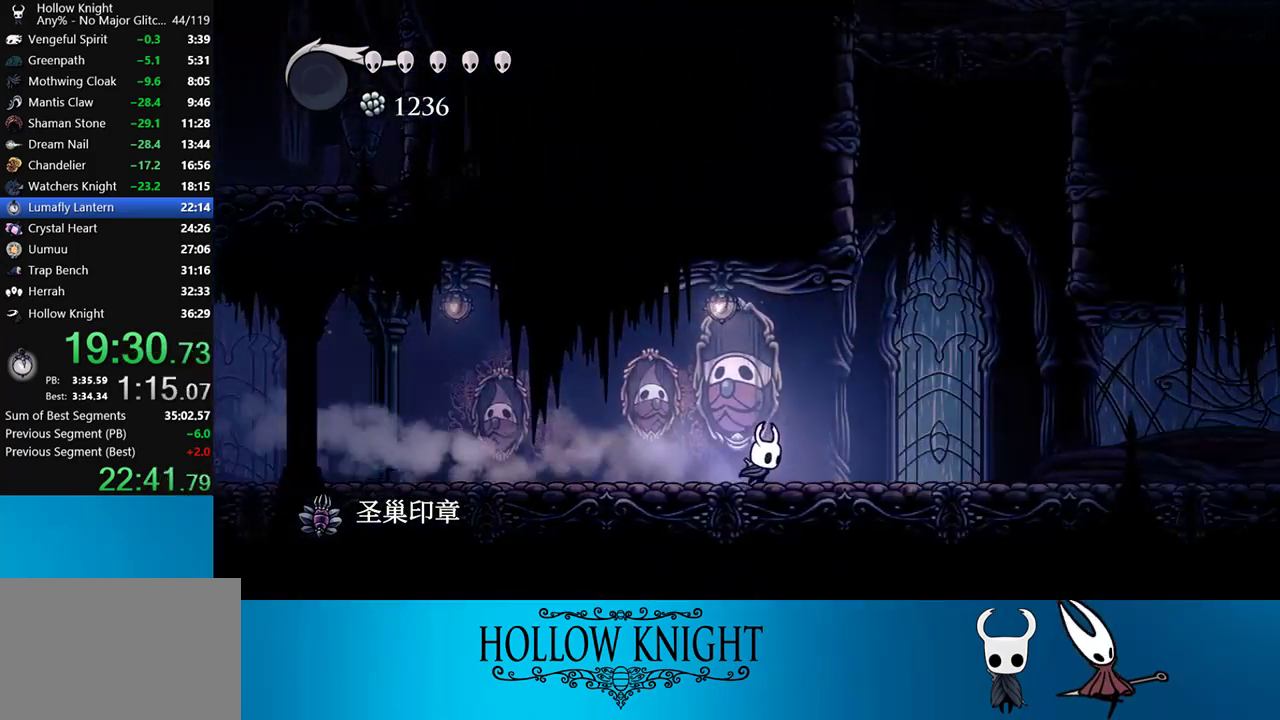
{"buttons": ["DPAD_RIGHT"], "right_stick": "center", "events": [[117, "R2", "down"], [467, "R2", "up"]]}
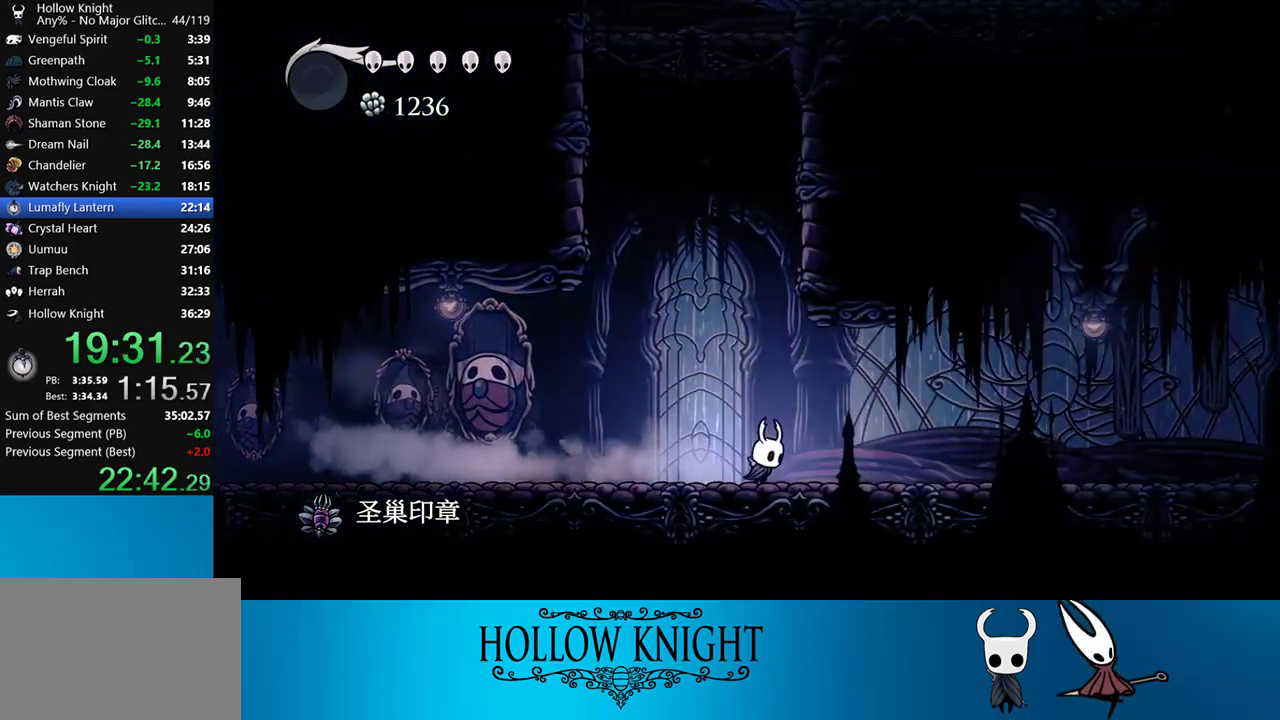
{"buttons": ["R2", "DPAD_RIGHT"], "right_stick": "center", "events": [[217, "R2", "down"]]}
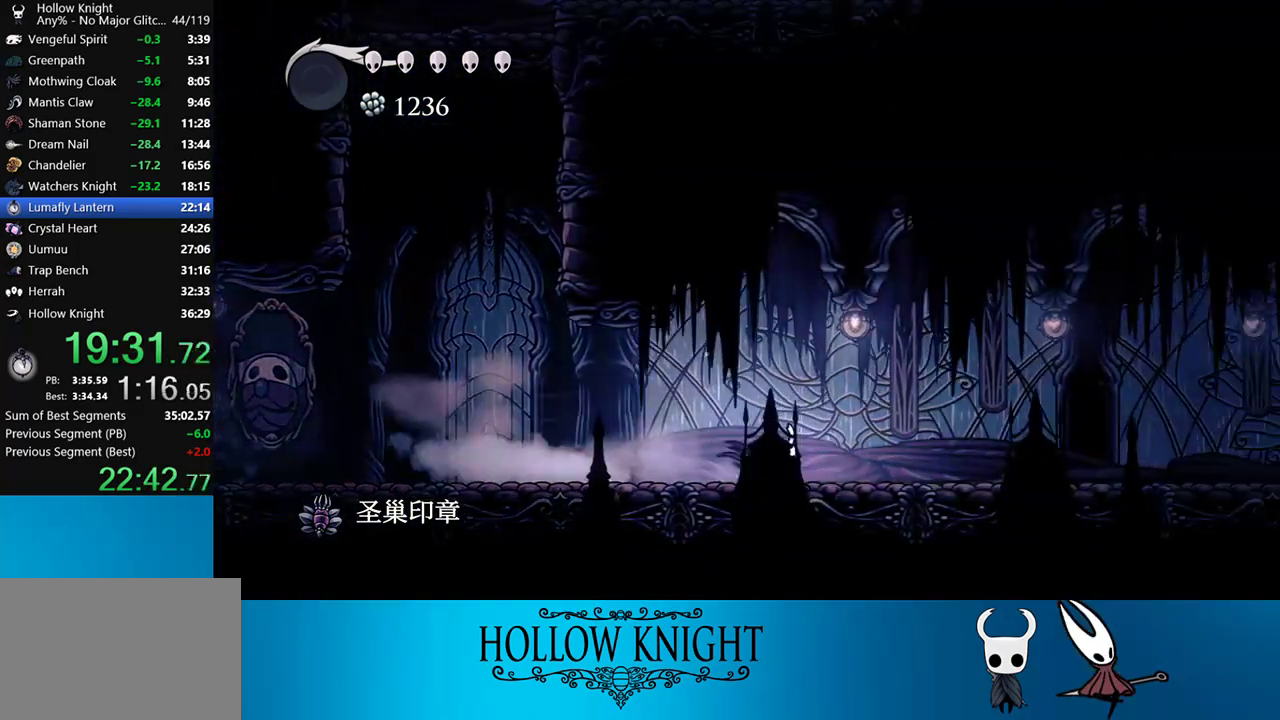
{"buttons": ["R2", "DPAD_RIGHT"], "right_stick": "center", "events": [[17, "R2", "up"], [217, "R2", "down"]]}
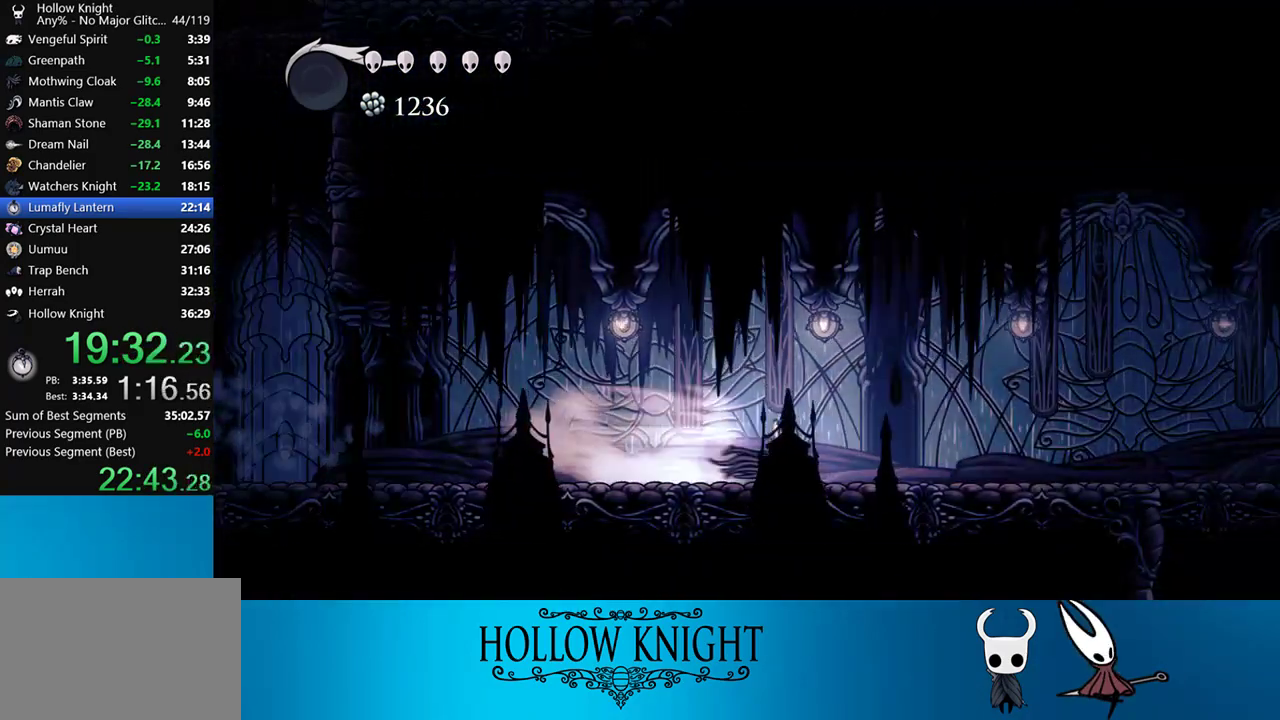
{"buttons": ["R2", "DPAD_RIGHT"], "right_stick": "center", "events": [[50, "R2", "up"], [350, "R2", "down"]]}
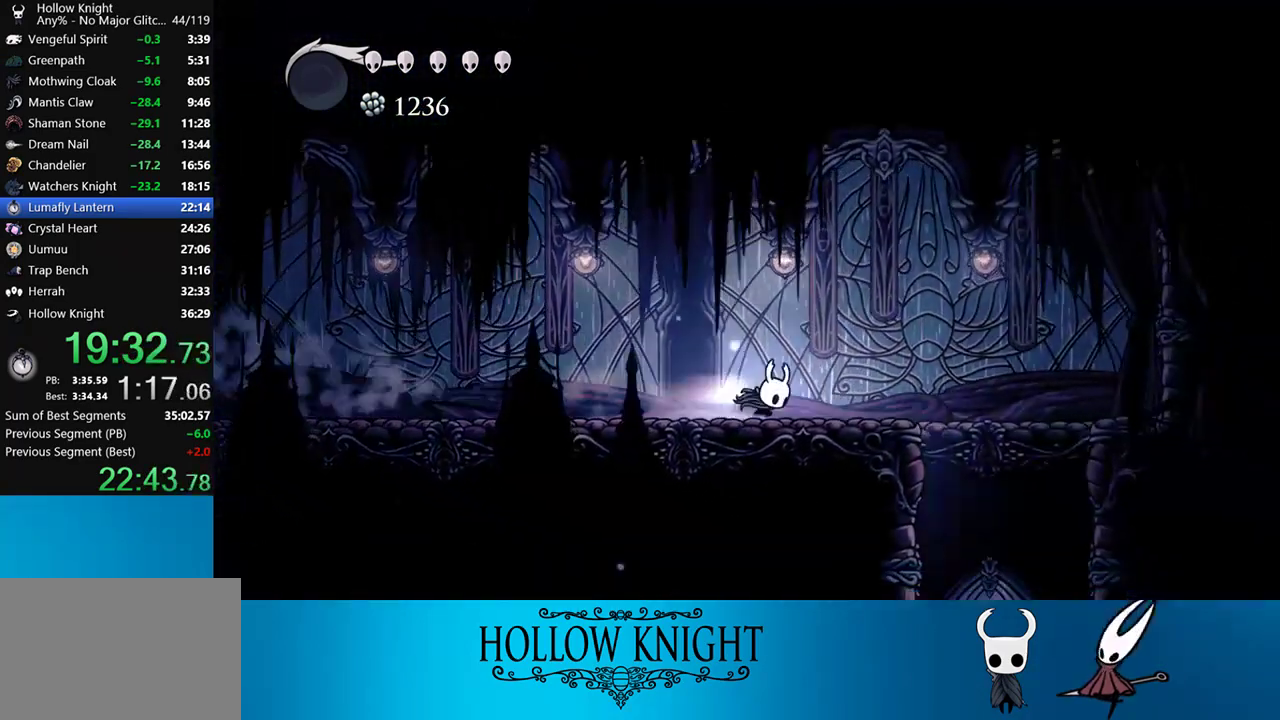
{"buttons": [], "right_stick": "center", "events": [[117, "R2", "up"], [283, "SELECT", "down"], [383, "DPAD_RIGHT", "up"], [467, "SELECT", "up"]]}
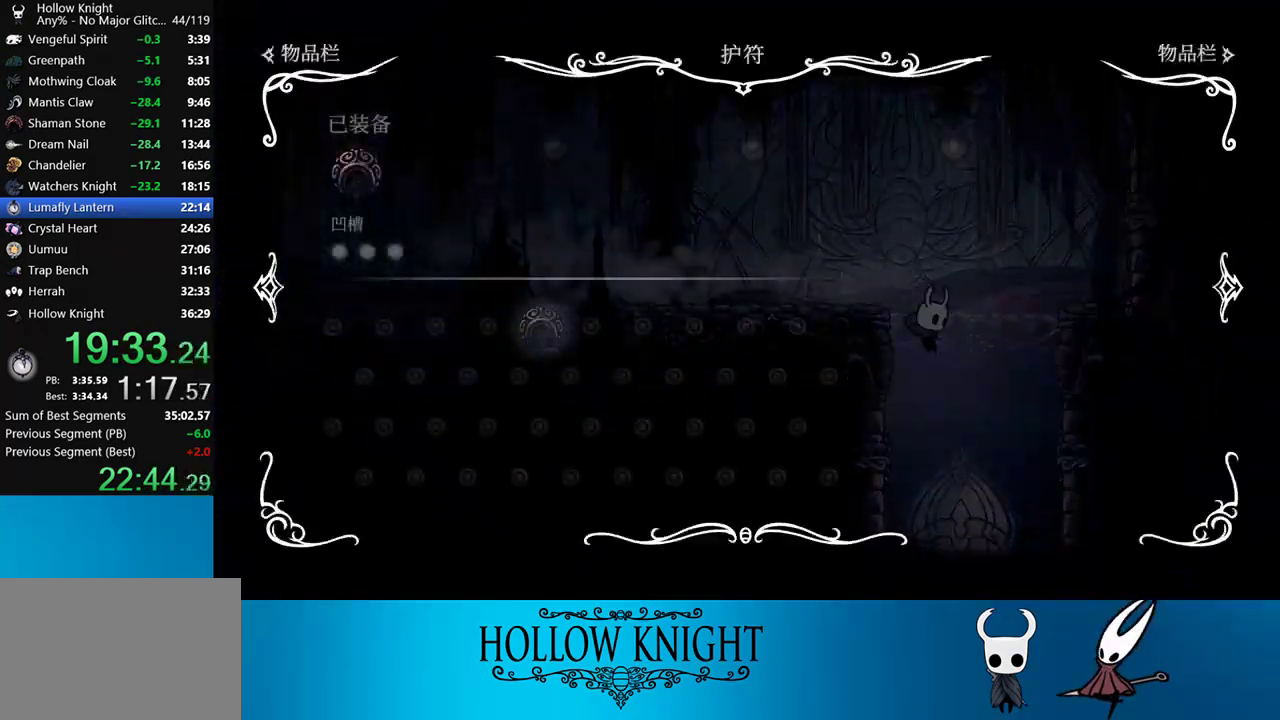
{"buttons": [], "right_stick": "center", "events": []}
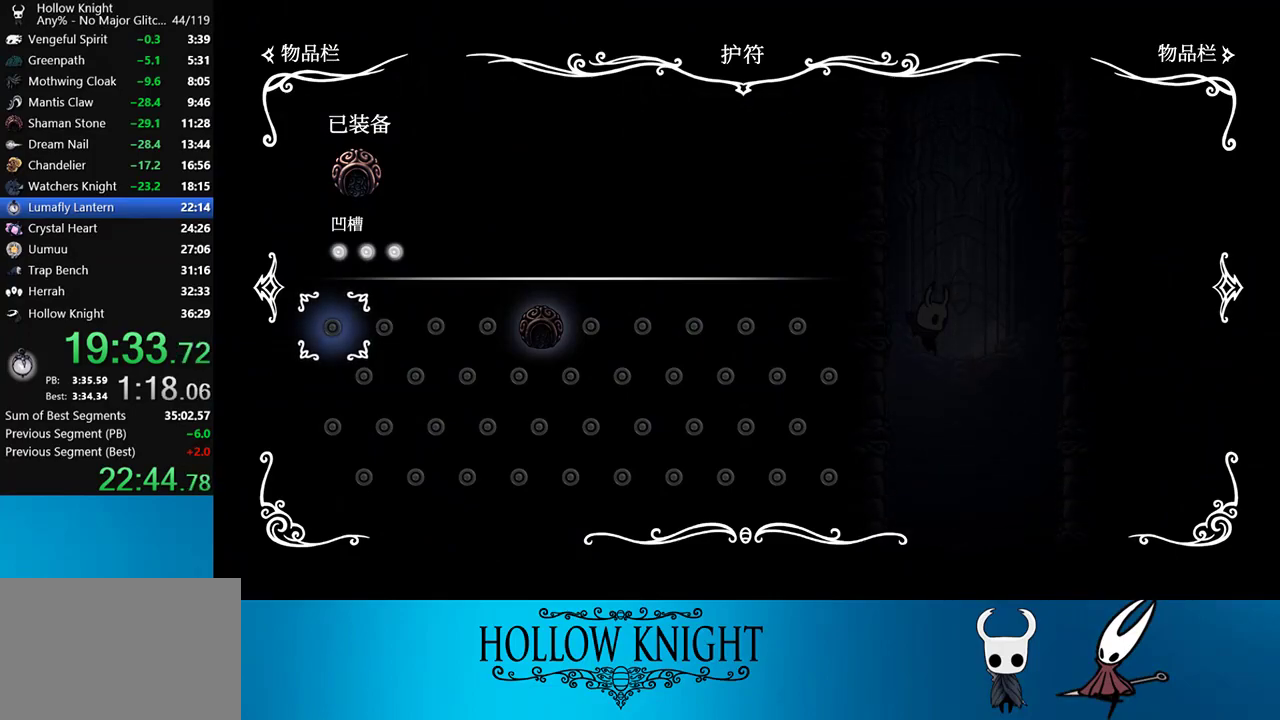
{"buttons": ["DPAD_LEFT"], "right_stick": "center", "events": [[183, "DPAD_LEFT", "down"], [183, "SELECT", "down"], [383, "SELECT", "up"]]}
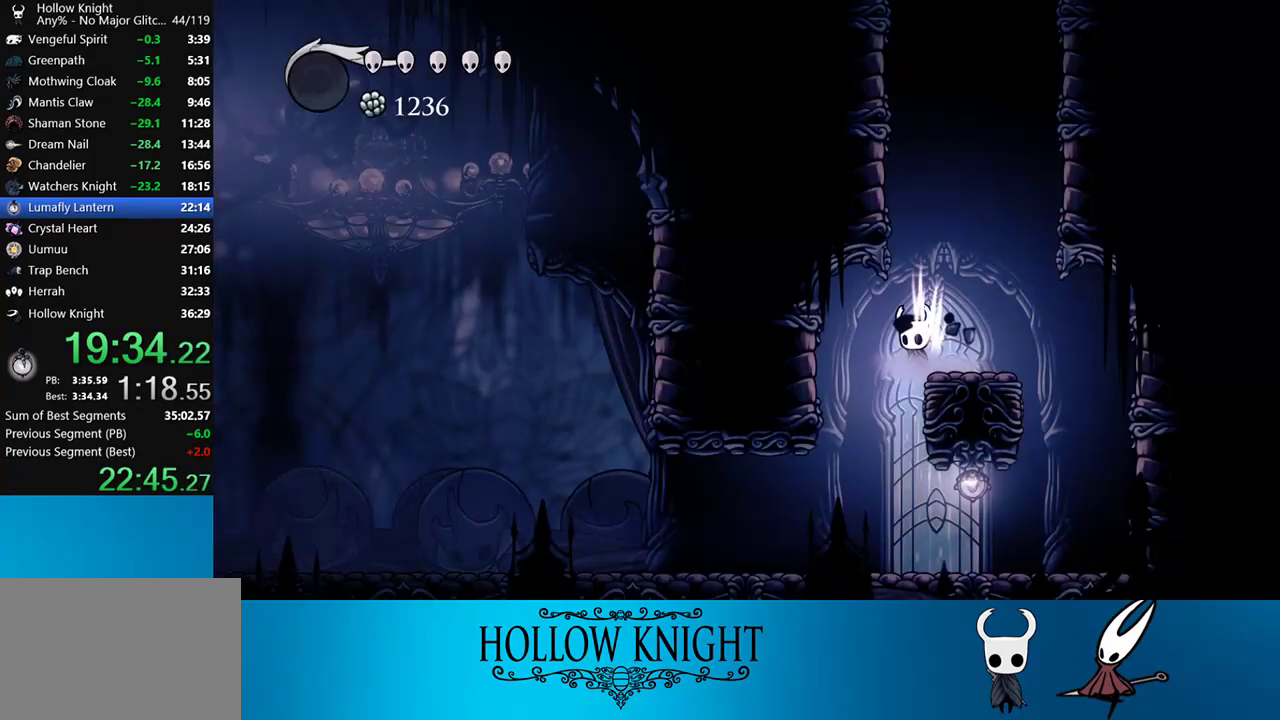
{"buttons": ["DPAD_LEFT"], "right_stick": "center", "events": [[50, "DPAD_LEFT", "up"], [217, "DPAD_LEFT", "down"], [267, "DPAD_LEFT", "up"], [433, "DPAD_LEFT", "down"]]}
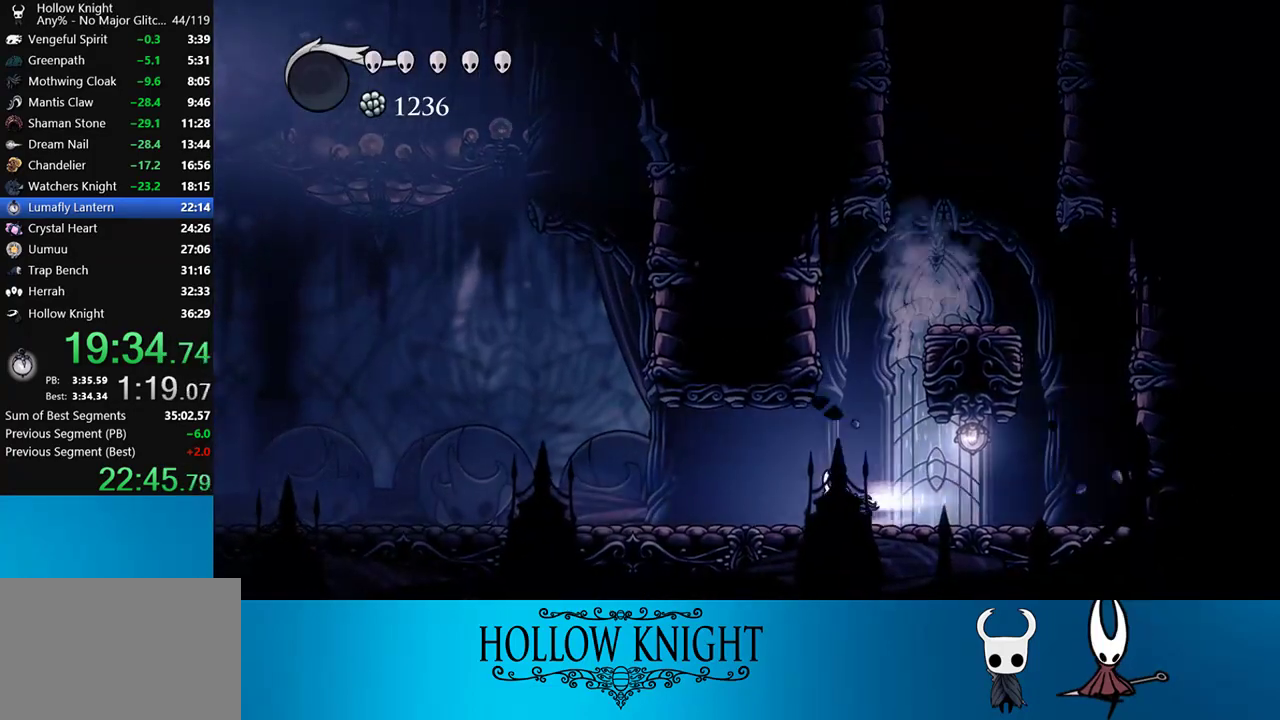
{"buttons": ["R2", "DPAD_LEFT"], "right_stick": "center", "events": [[17, "R2", "down"], [217, "R2", "up"], [483, "R2", "down"]]}
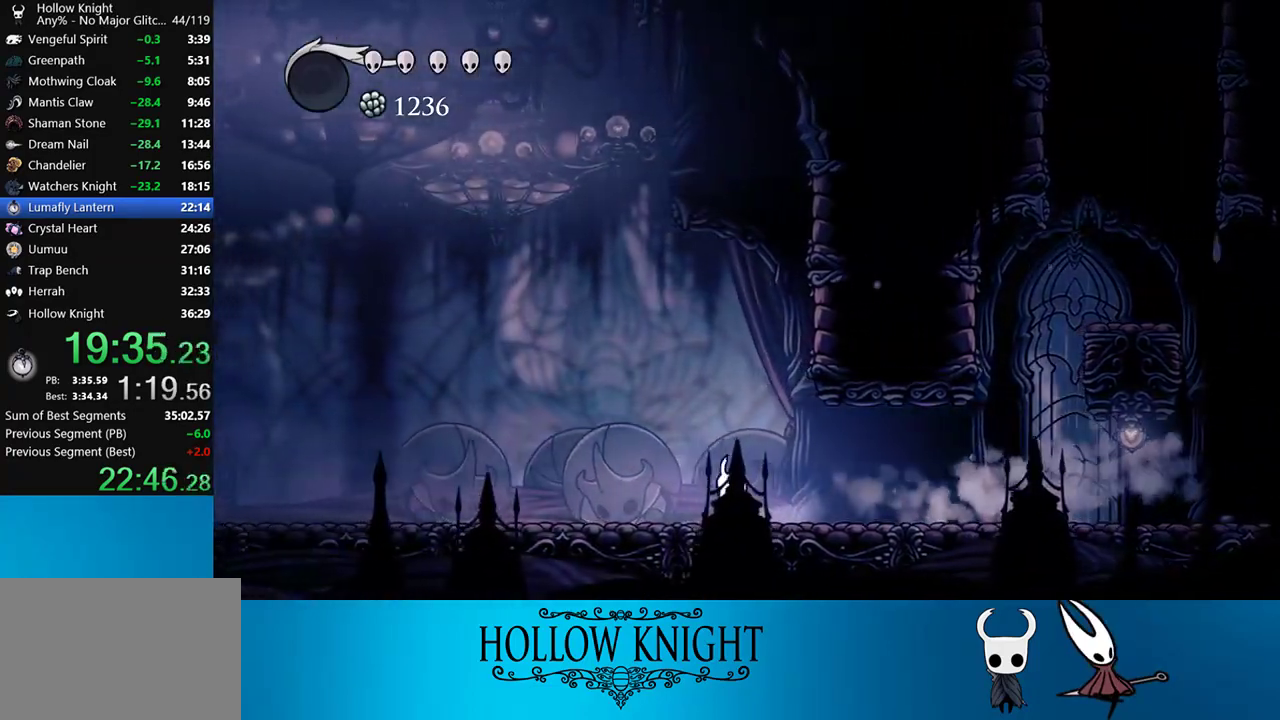
{"buttons": ["DPAD_LEFT"], "right_stick": "center", "events": [[217, "R2", "up"]]}
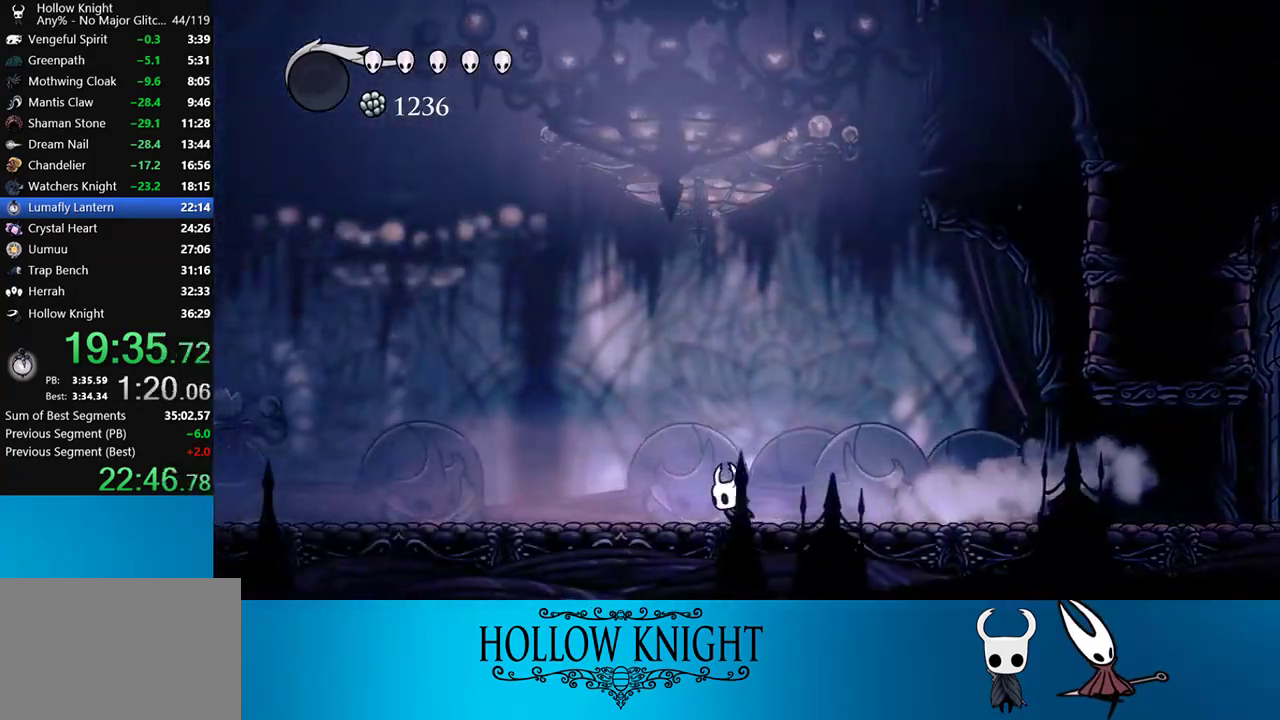
{"buttons": ["DPAD_LEFT"], "right_stick": "center", "events": [[50, "R2", "down"], [350, "R2", "up"]]}
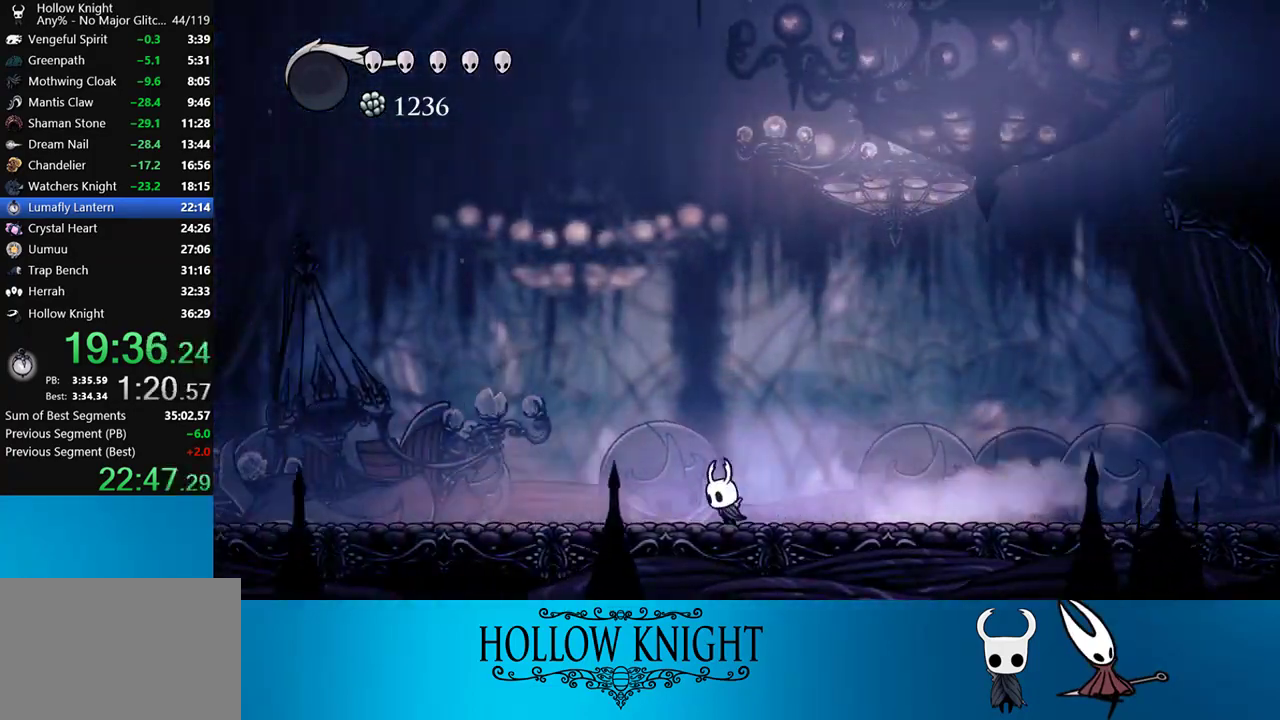
{"buttons": ["DPAD_LEFT"], "right_stick": "center", "events": [[150, "R2", "down"], [417, "R2", "up"]]}
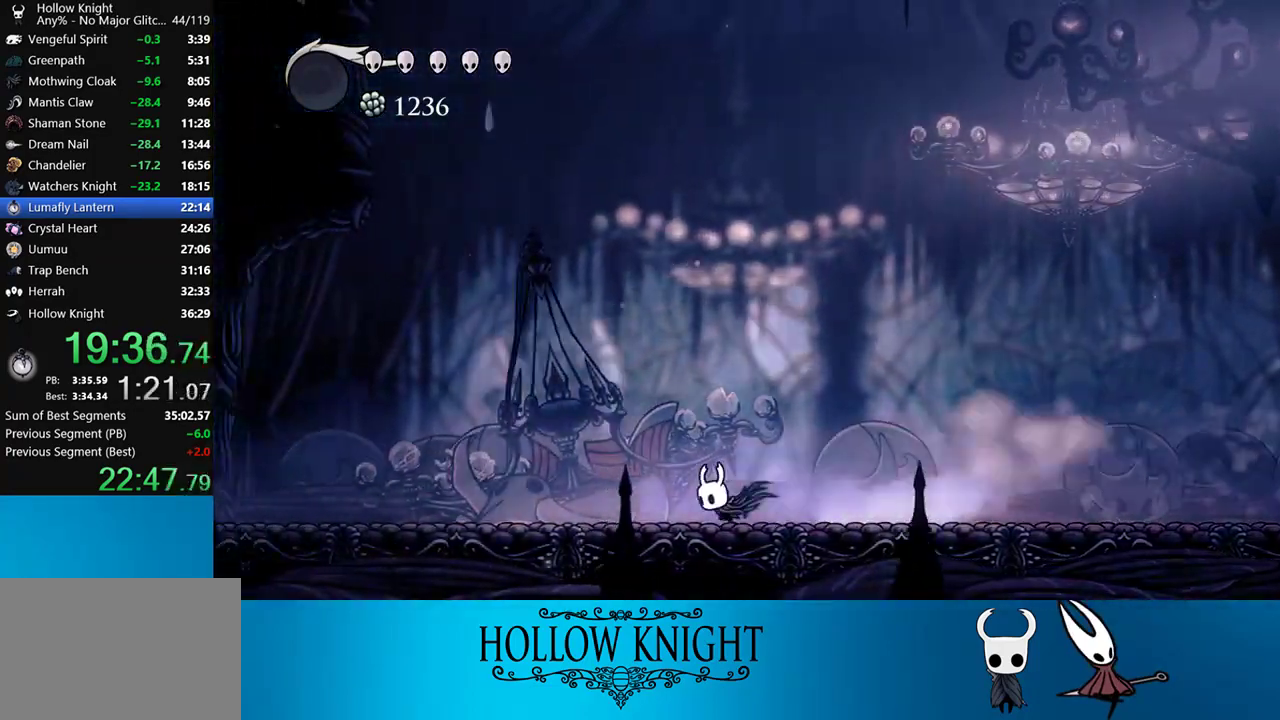
{"buttons": ["R2", "DPAD_LEFT"], "right_stick": "center", "events": [[317, "R2", "down"]]}
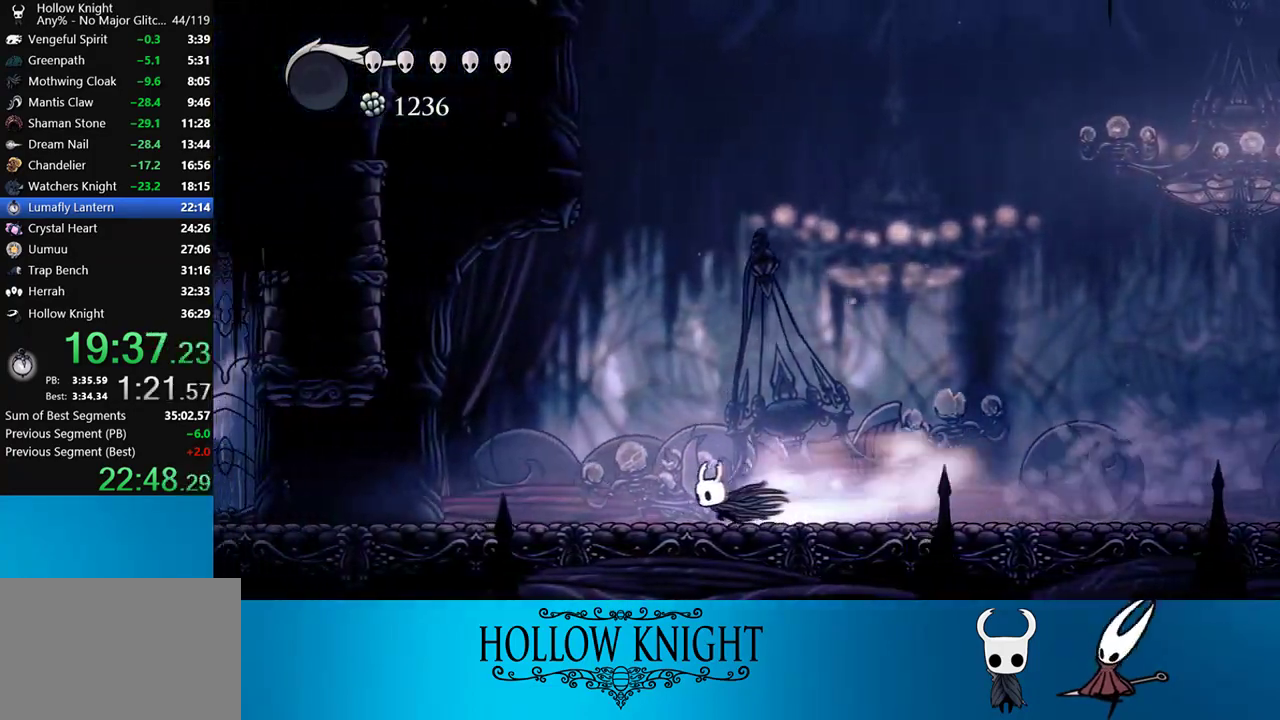
{"buttons": ["R2", "DPAD_LEFT"], "right_stick": "center", "events": [[67, "R2", "up"], [383, "R2", "down"]]}
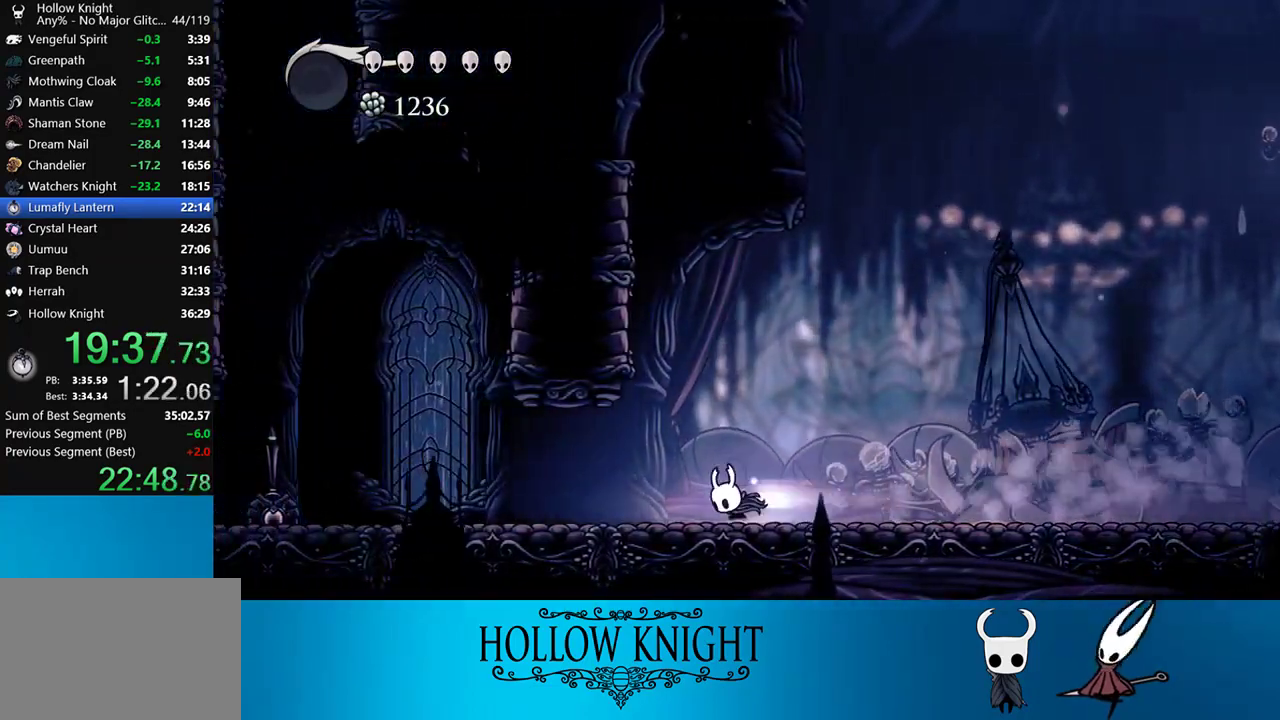
{"buttons": ["DPAD_LEFT"], "right_stick": "center", "events": [[183, "R2", "up"]]}
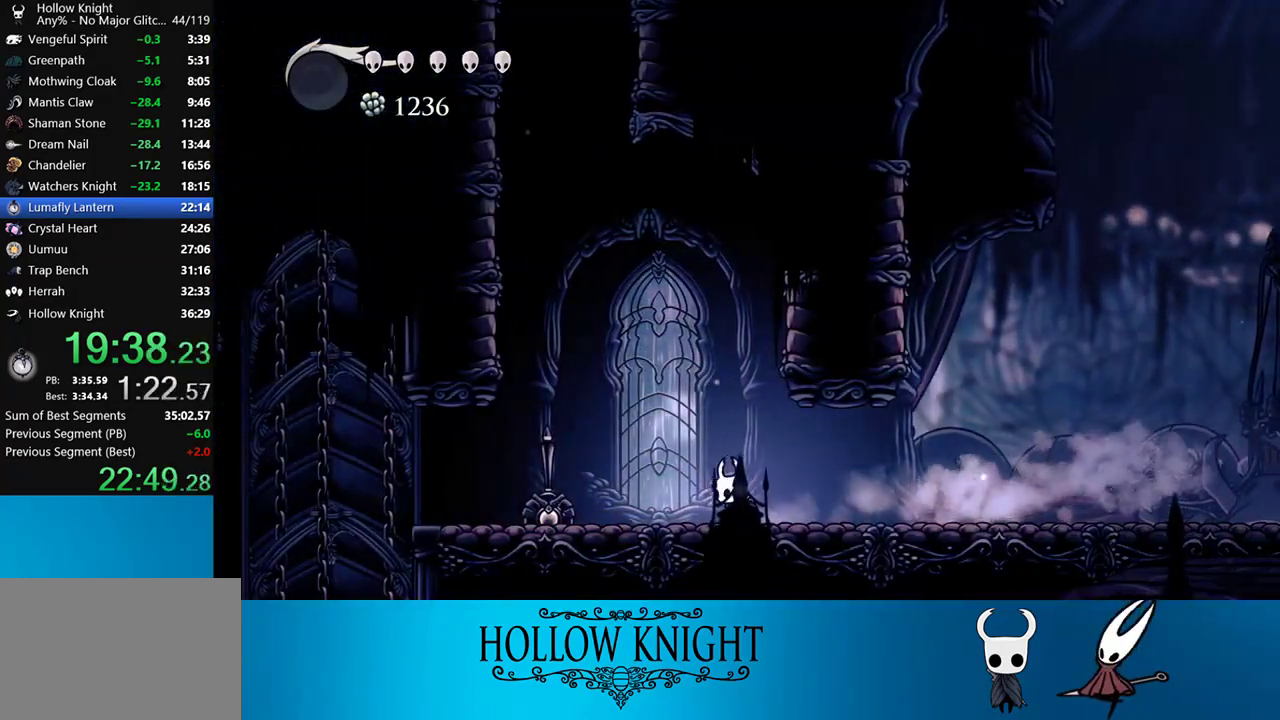
{"buttons": ["DPAD_LEFT"], "right_stick": "center", "events": [[17, "R2", "down"], [217, "R2", "up"]]}
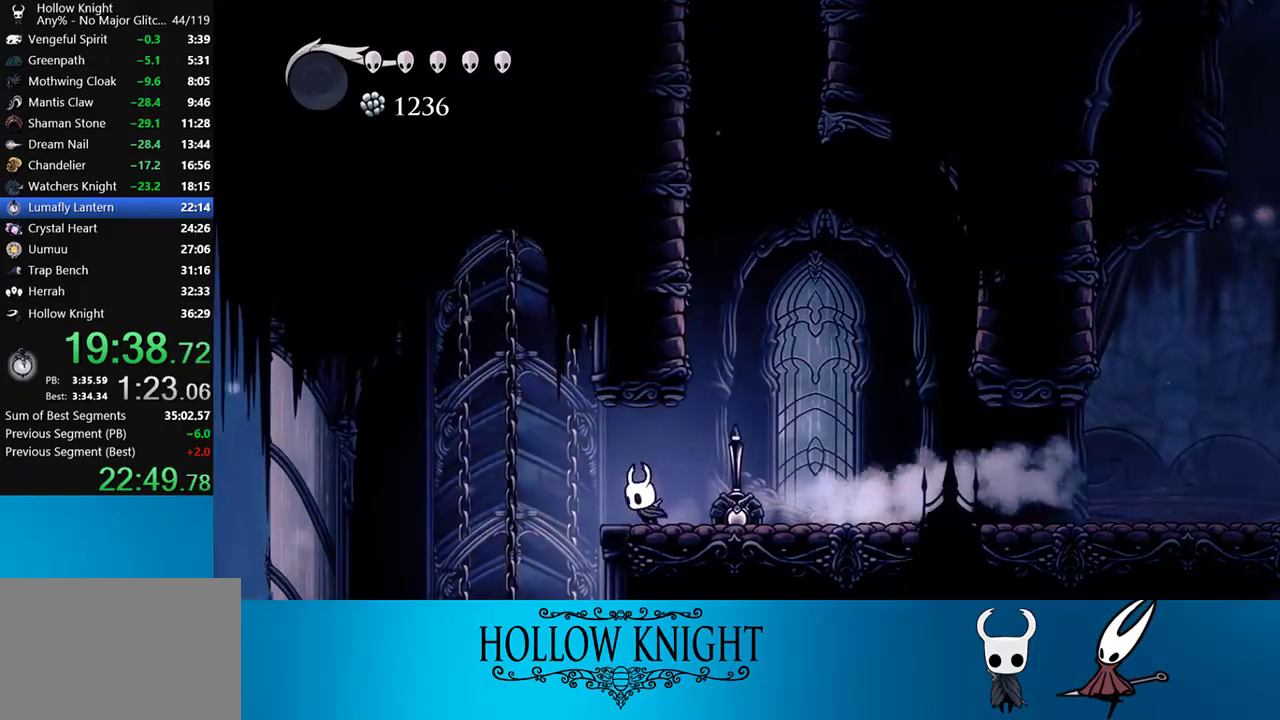
{"buttons": ["DPAD_LEFT"], "right_stick": "center", "events": [[83, "R2", "down"], [250, "R2", "up"]]}
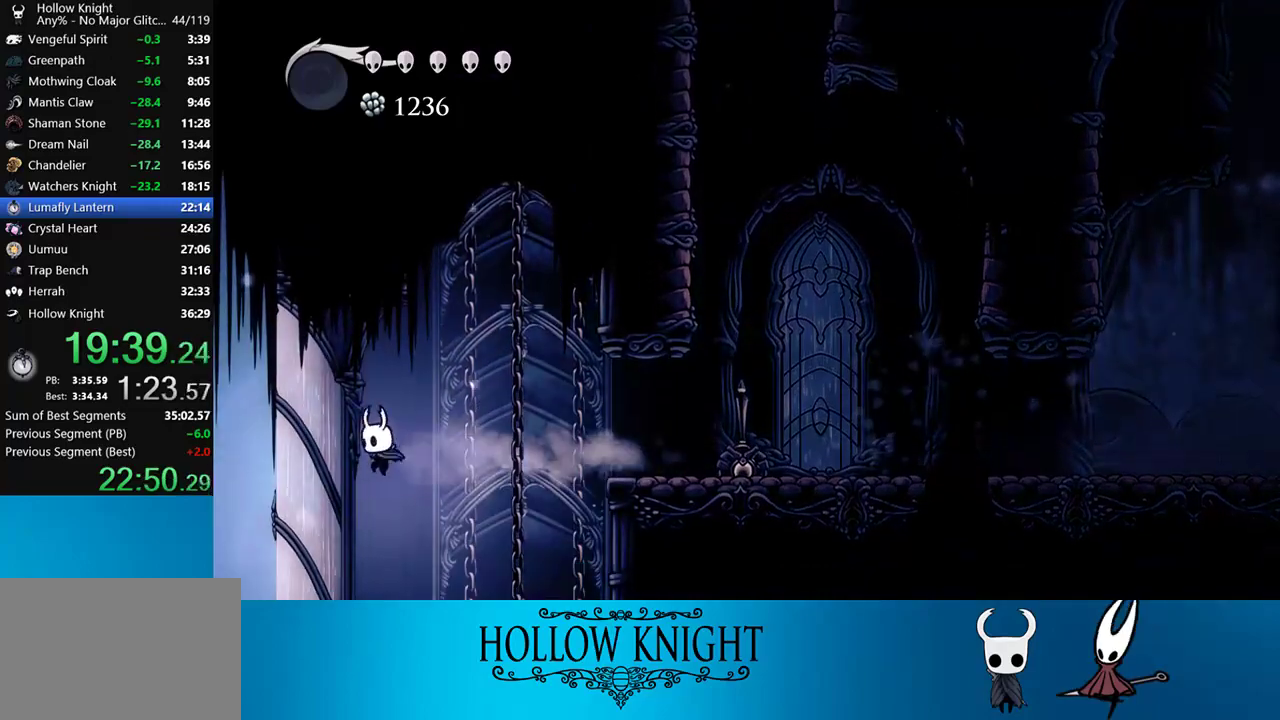
{"buttons": [], "right_stick": "center", "events": [[83, "SELECT", "down"], [150, "DPAD_LEFT", "up"], [283, "SELECT", "up"]]}
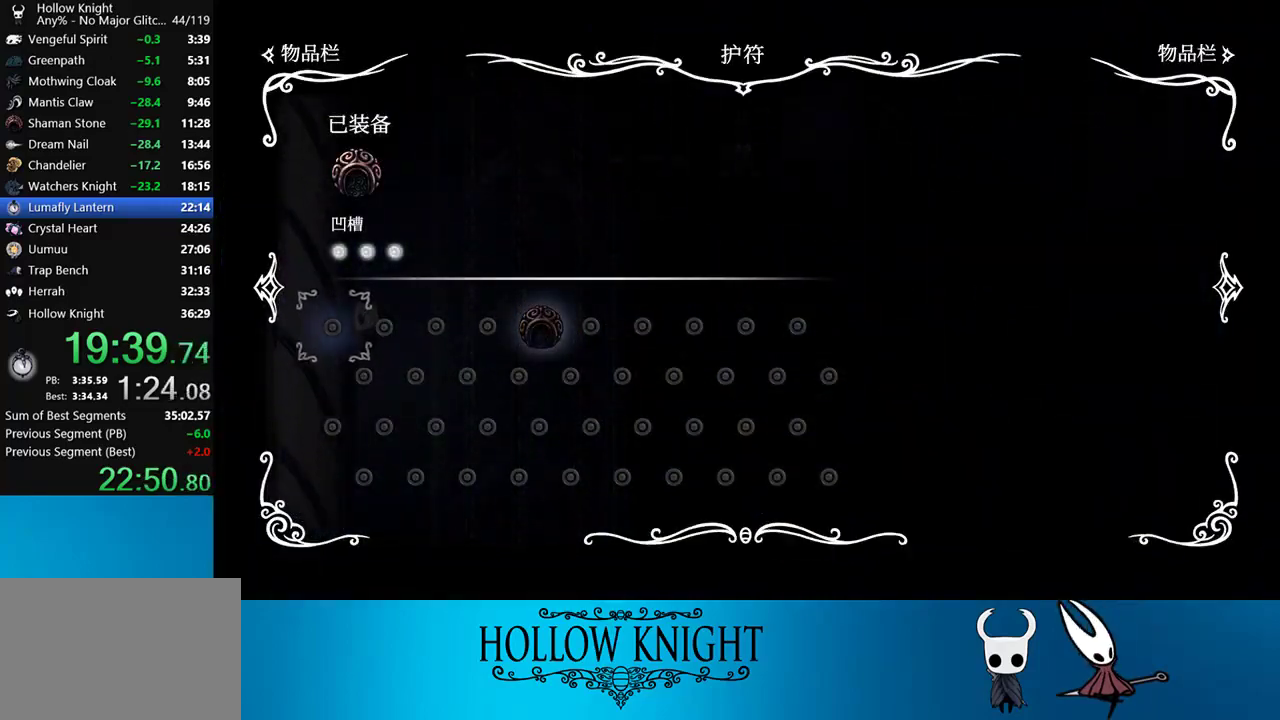
{"buttons": [], "right_stick": "center", "events": []}
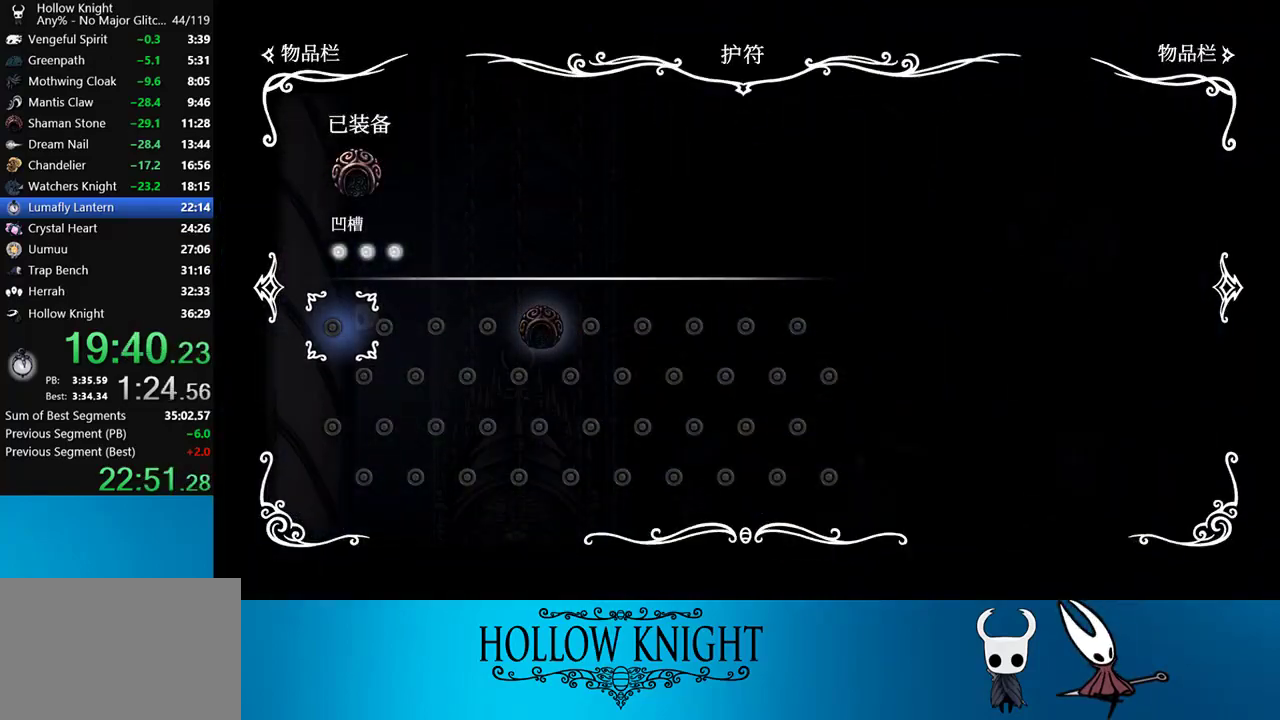
{"buttons": ["R2", "DPAD_RIGHT"], "right_stick": "center", "events": [[17, "DPAD_RIGHT", "down"], [50, "SELECT", "down"], [250, "SELECT", "up"], [367, "R2", "down"]]}
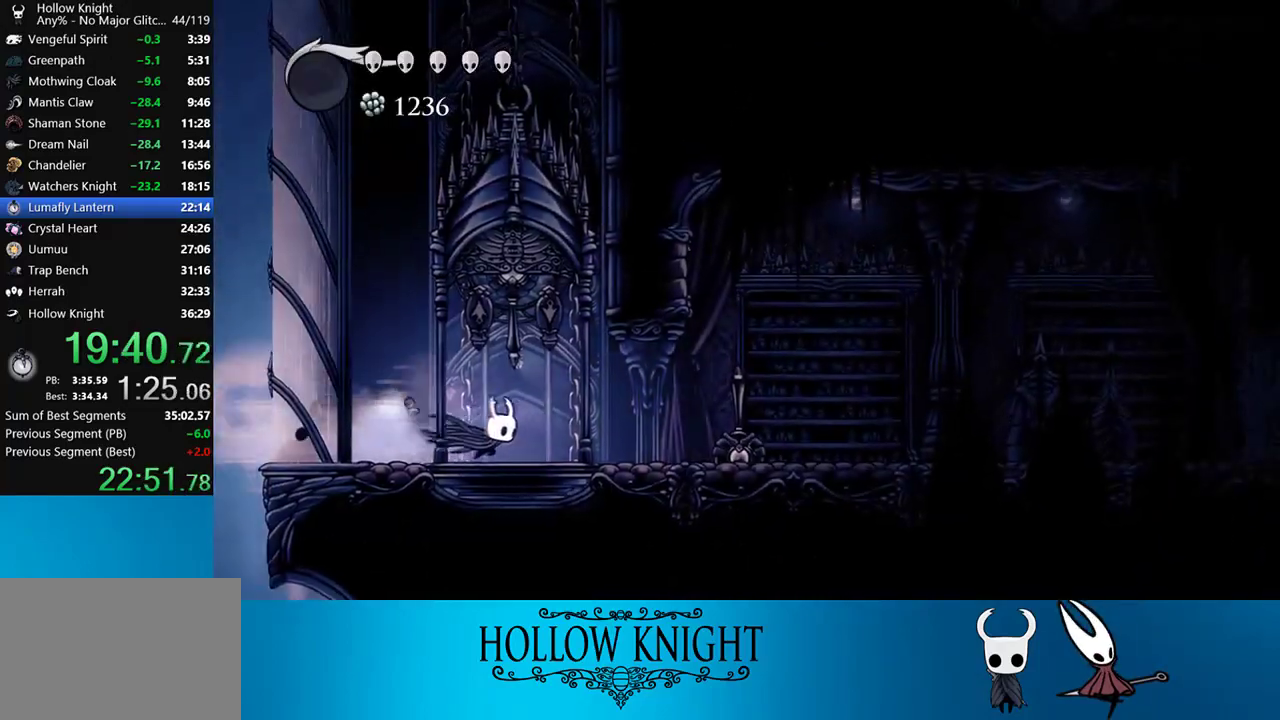
{"buttons": ["R2", "DPAD_RIGHT"], "right_stick": "center", "events": [[67, "R2", "up"], [300, "R2", "down"]]}